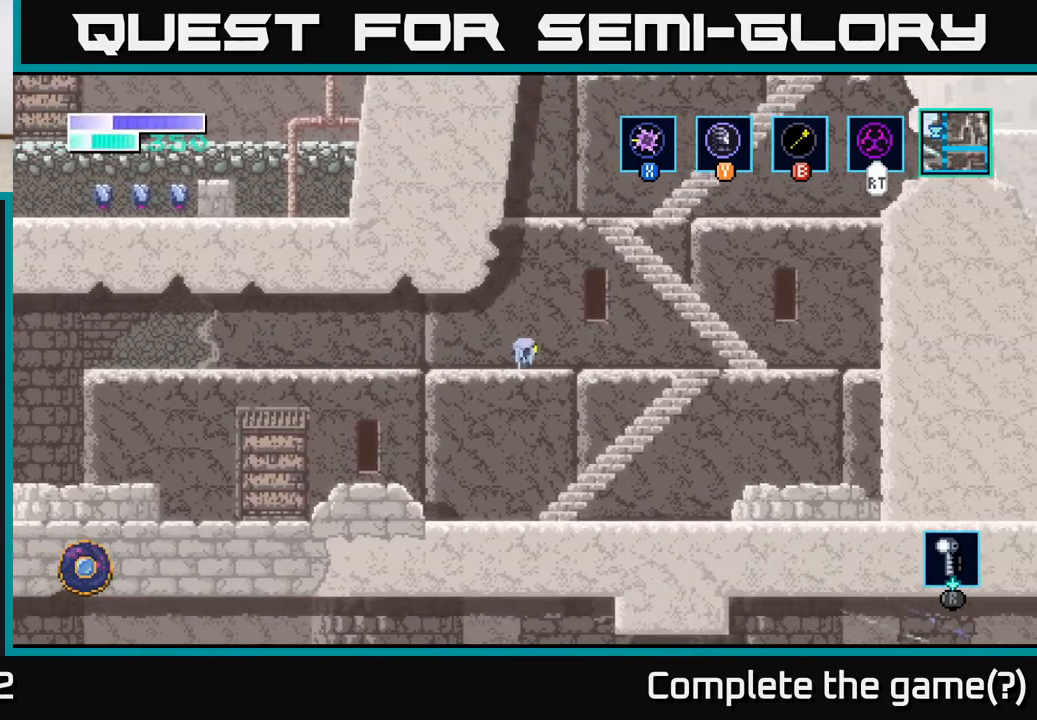
Gameplay with a controller (Xbox layout); each line is a JSON object with the inputs held at the frame after it. "events" lists button and stick changes between this image and that frame as [ms after this image, input, new state], when the widget could be followed in between.
{"buttons": [], "left_stick": "right", "right_stick": "center", "events": []}
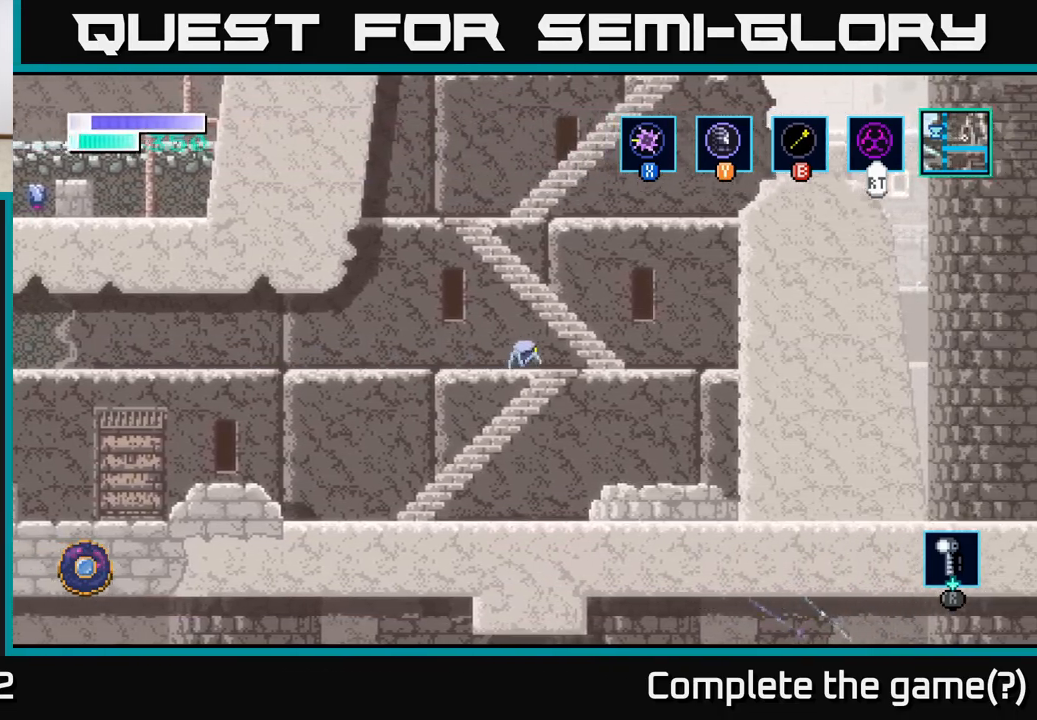
{"buttons": [], "left_stick": "right", "right_stick": "center", "events": []}
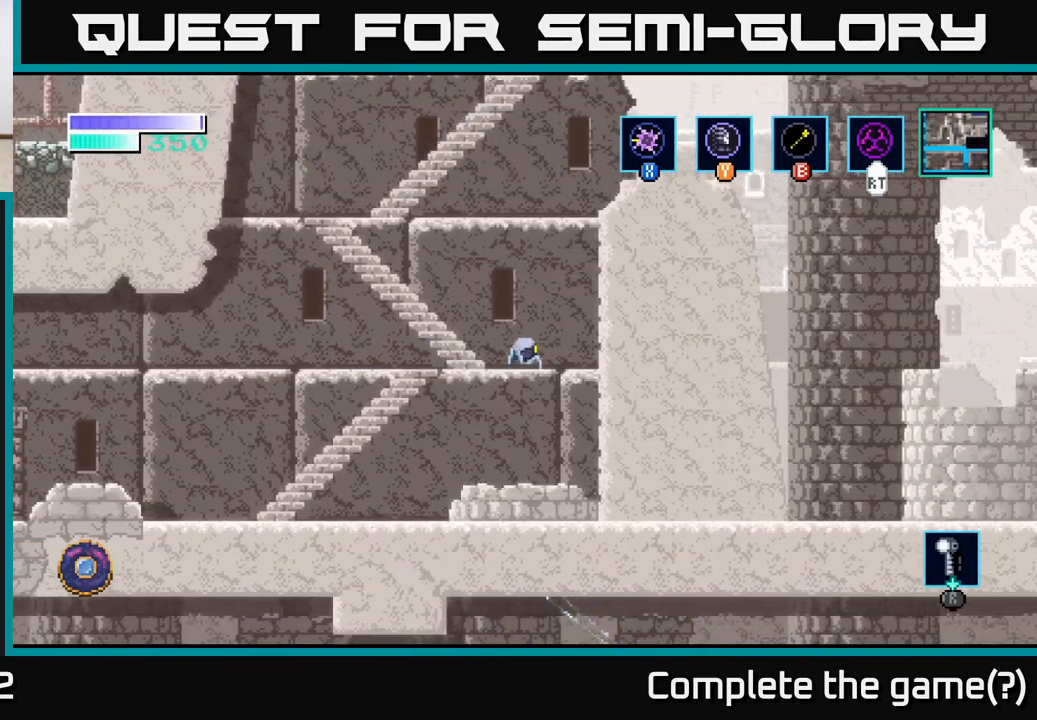
{"buttons": ["A"], "left_stick": "left", "right_stick": "center", "events": [[17, "left_stick", "center"], [383, "A", "down"], [433, "left_stick", "left"]]}
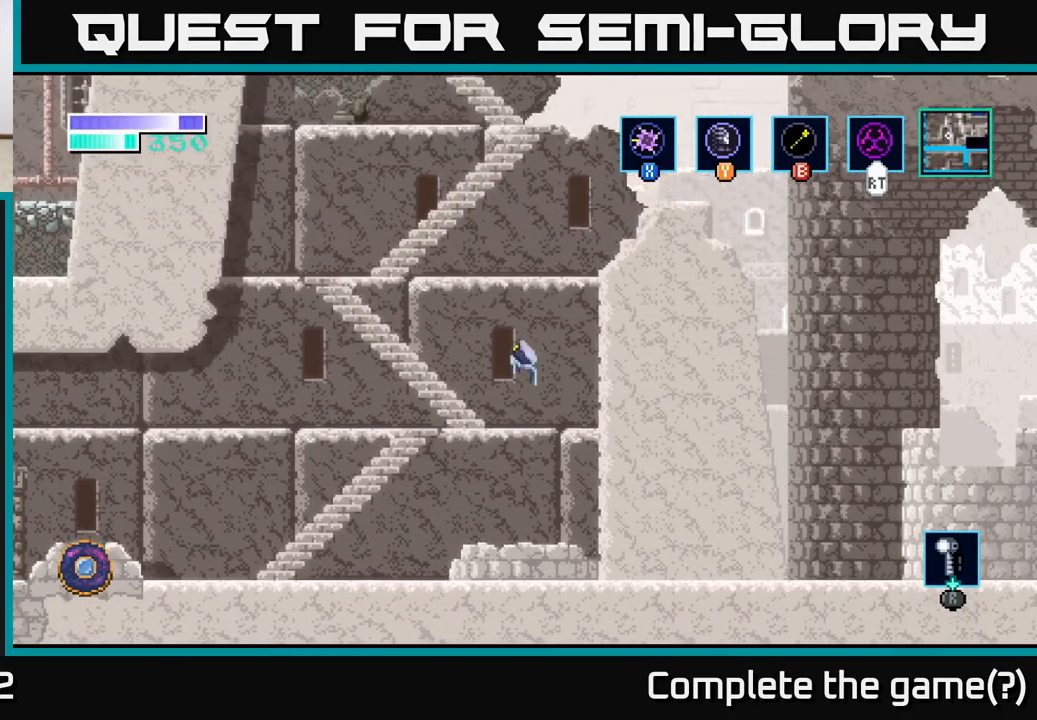
{"buttons": [], "left_stick": "left", "right_stick": "center", "events": [[417, "A", "up"]]}
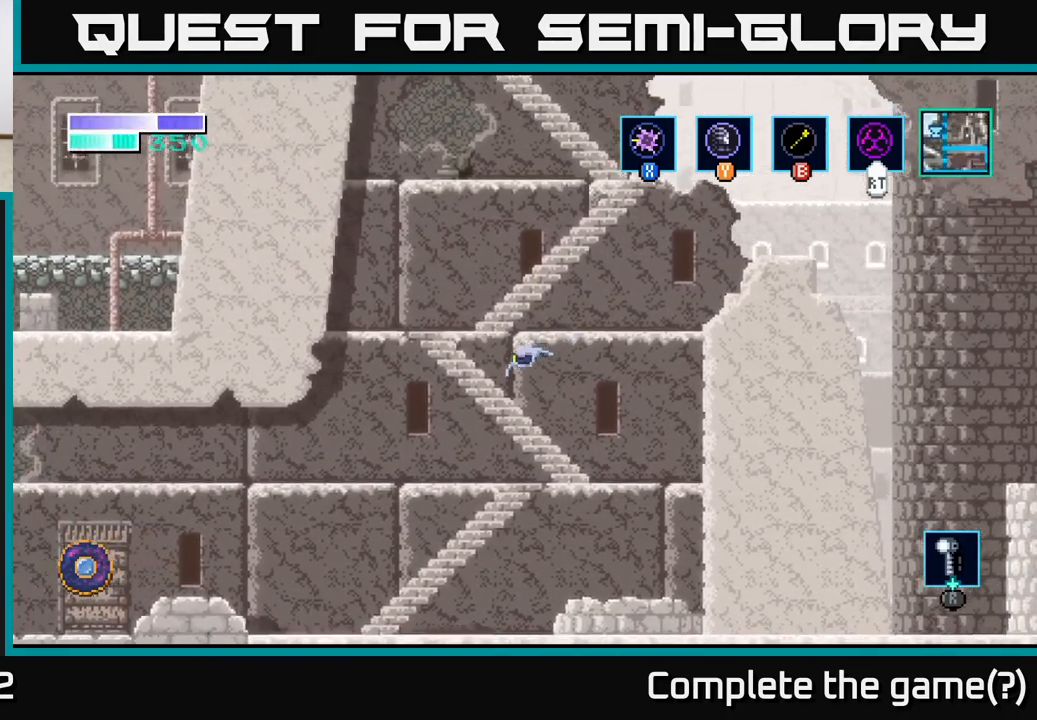
{"buttons": ["A"], "left_stick": "right", "right_stick": "center", "events": [[200, "A", "down"], [267, "left_stick", "center"], [333, "left_stick", "right"]]}
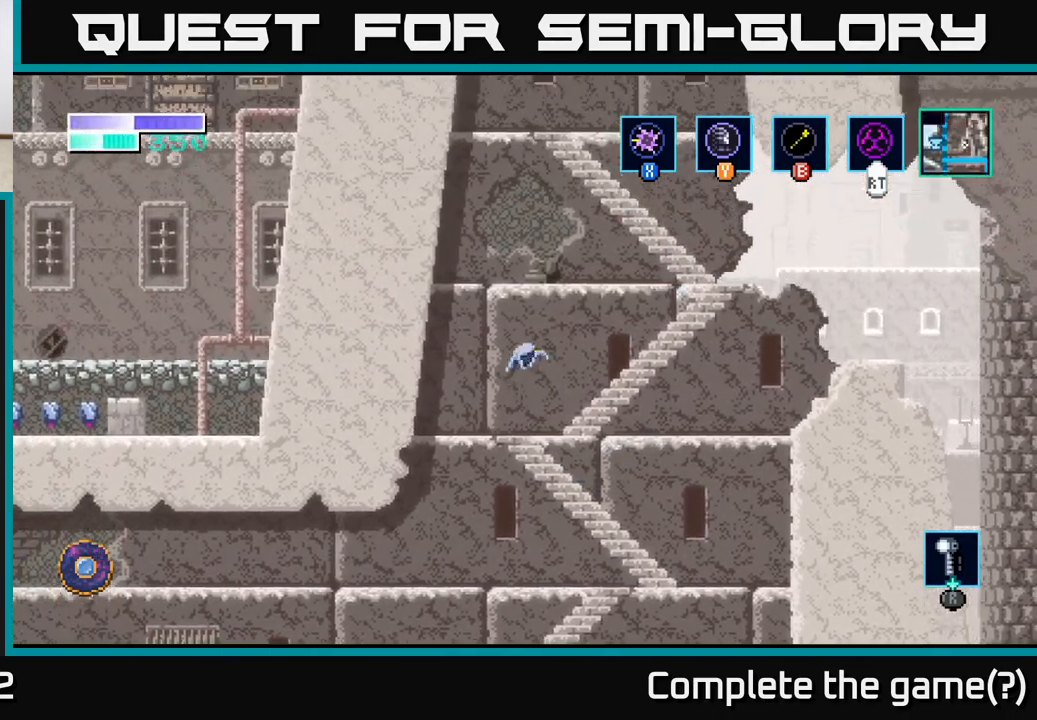
{"buttons": ["A"], "left_stick": "right", "right_stick": "center", "events": [[300, "A", "up"], [450, "A", "down"]]}
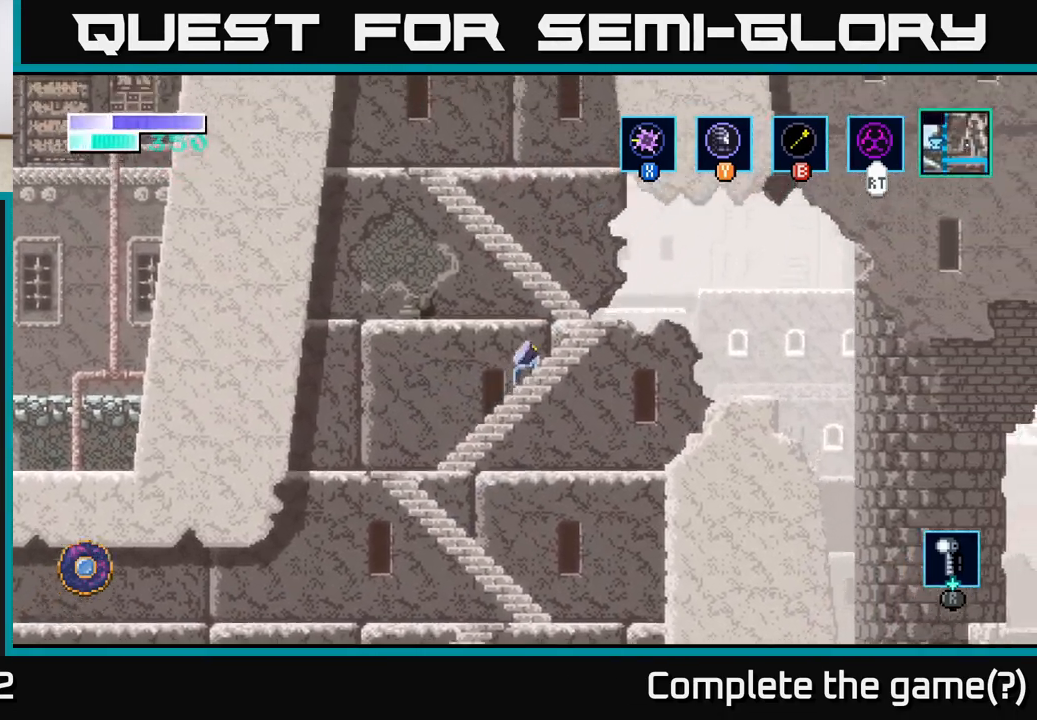
{"buttons": [], "left_stick": "right", "right_stick": "center", "events": [[433, "A", "up"]]}
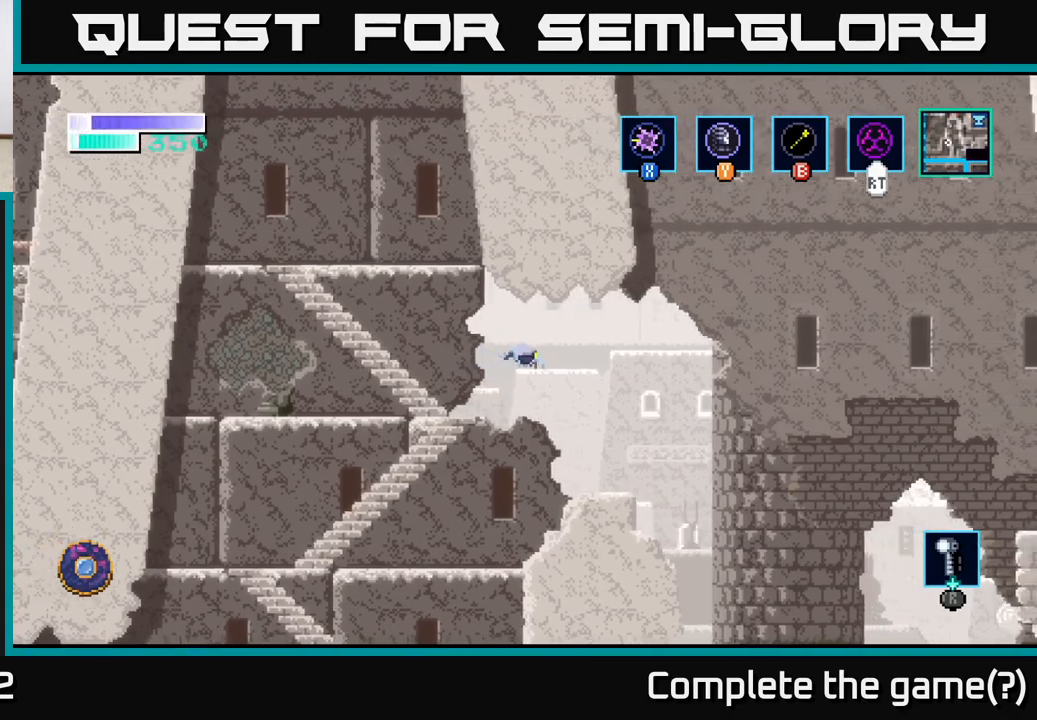
{"buttons": ["A"], "left_stick": "right", "right_stick": "center", "events": [[150, "left_stick", "center"], [467, "left_stick", "right"], [500, "A", "down"]]}
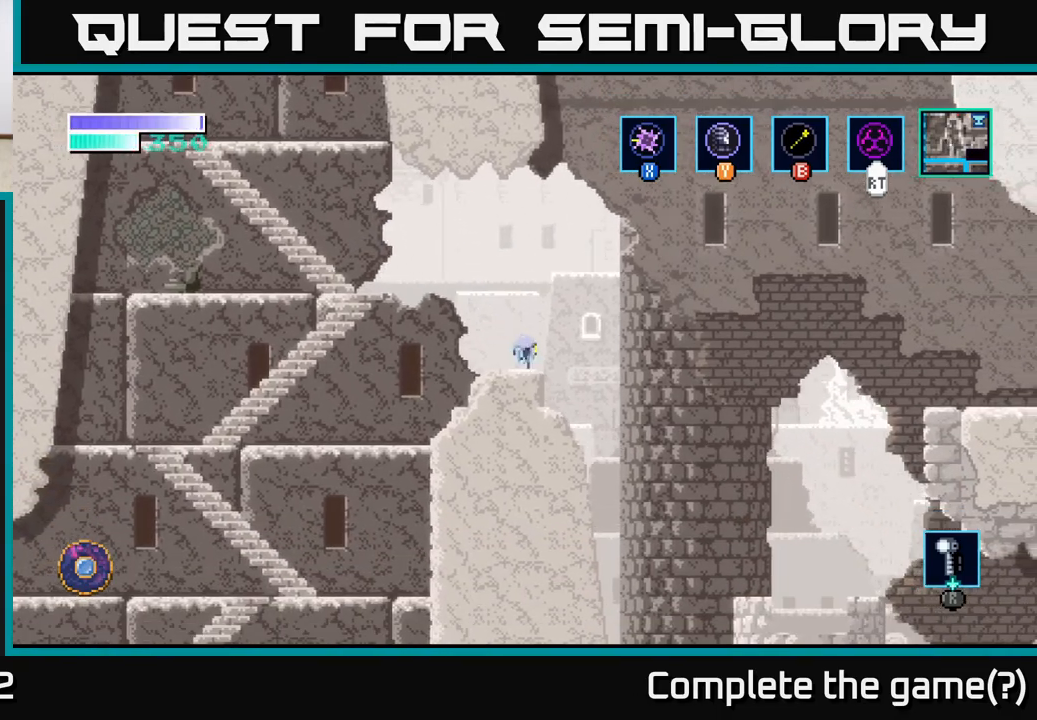
{"buttons": ["A"], "left_stick": "right", "right_stick": "center", "events": []}
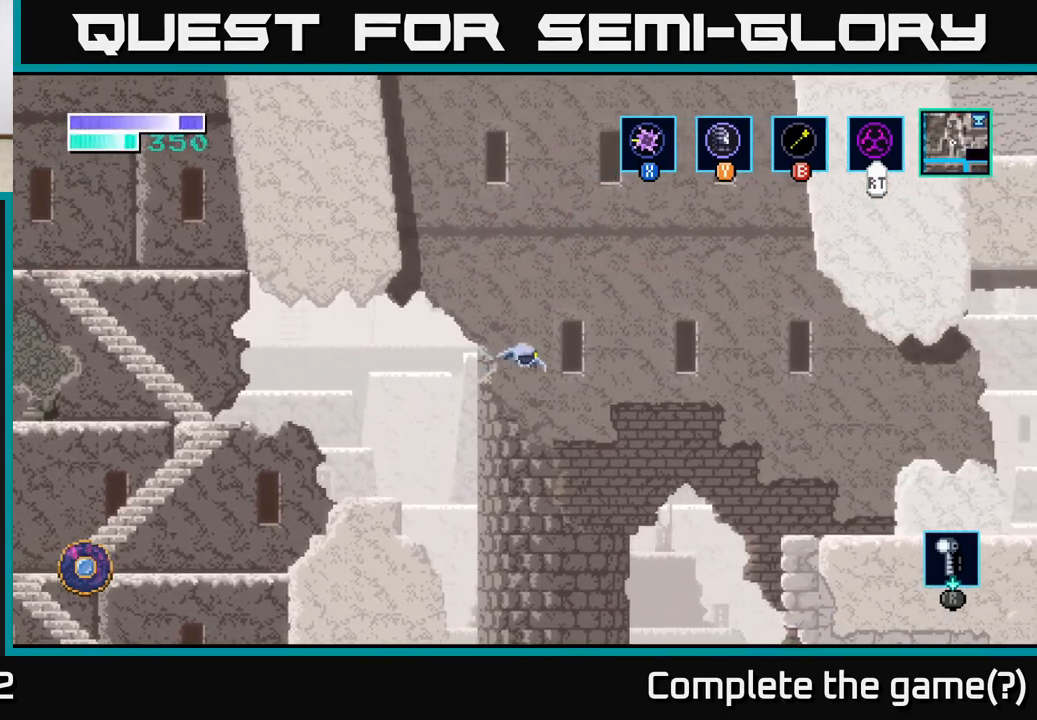
{"buttons": [], "left_stick": "right", "right_stick": "center", "events": [[233, "A", "up"]]}
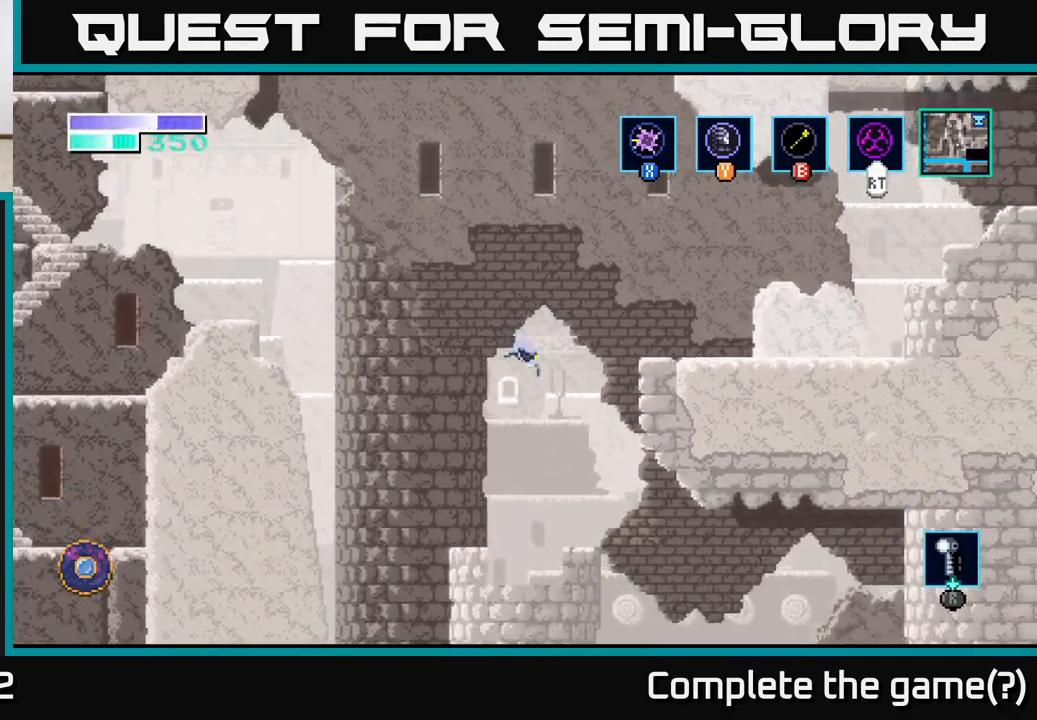
{"buttons": ["A"], "left_stick": "right", "right_stick": "center", "events": [[417, "A", "down"]]}
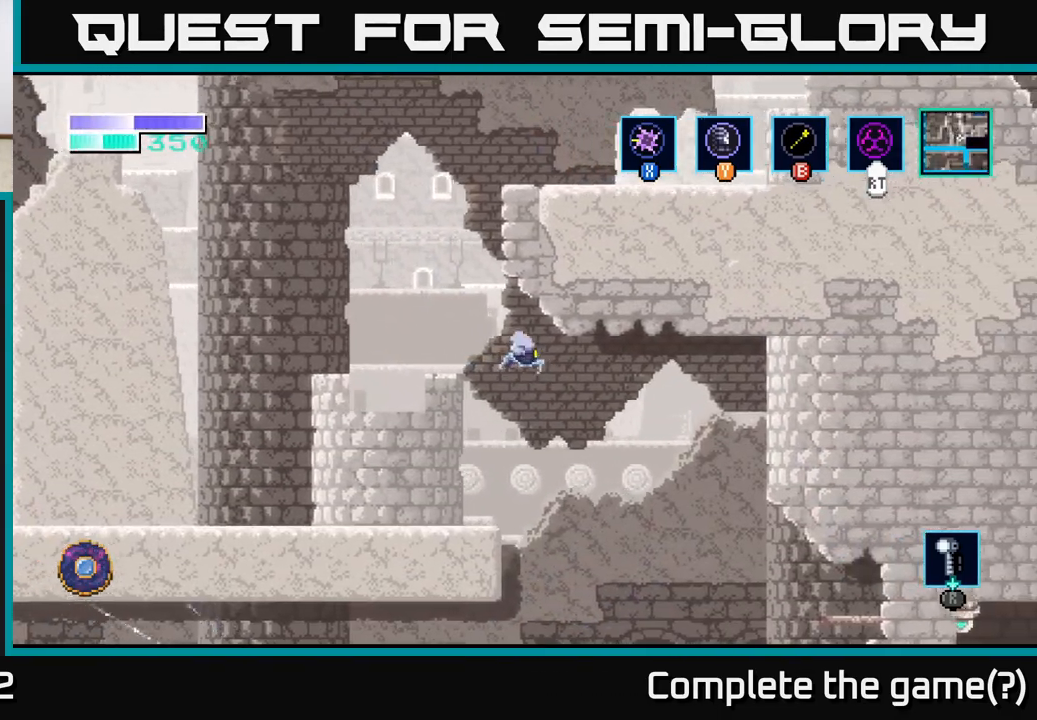
{"buttons": [], "left_stick": "right", "right_stick": "center", "events": [[117, "A", "up"]]}
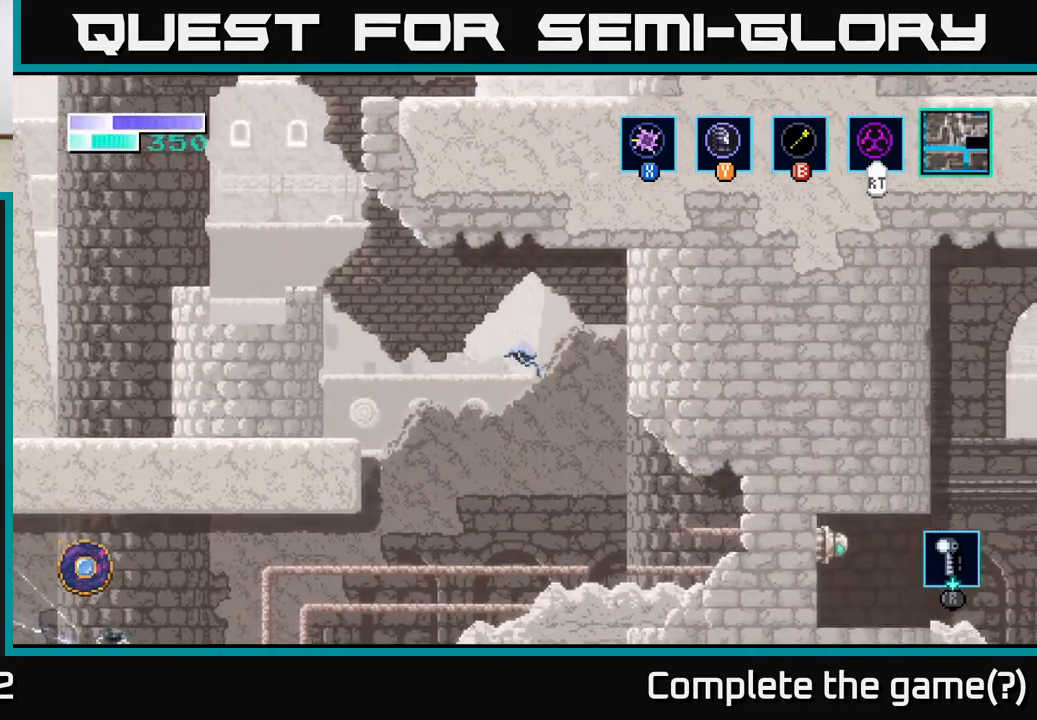
{"buttons": ["A"], "left_stick": "right", "right_stick": "center", "events": [[133, "A", "down"]]}
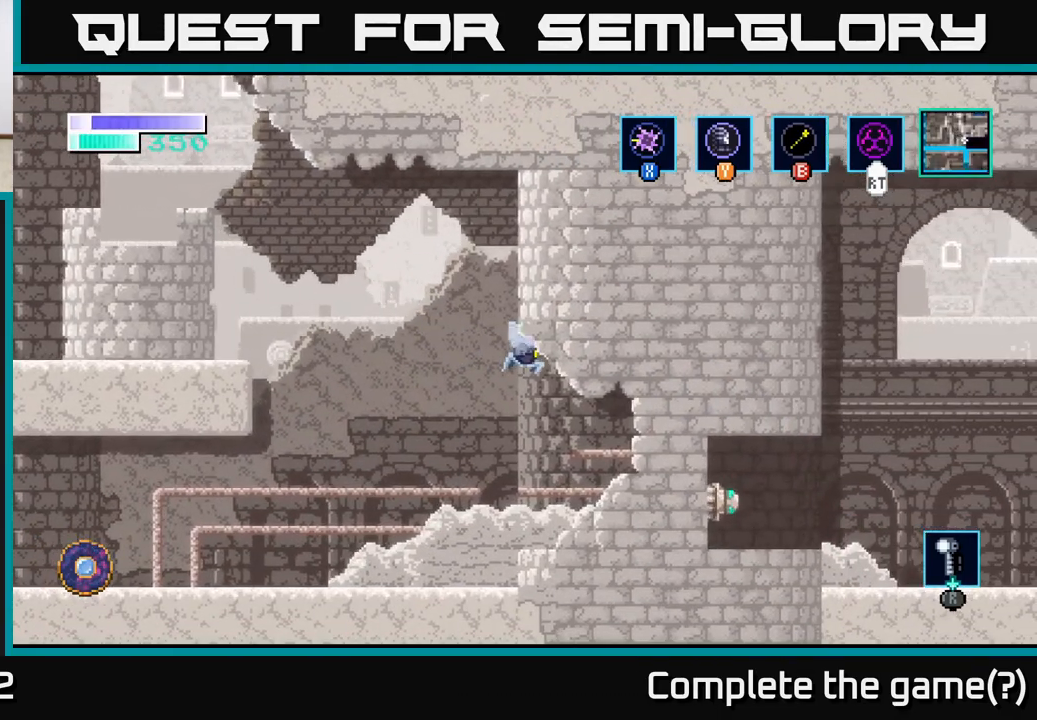
{"buttons": [], "left_stick": "right", "right_stick": "center", "events": [[350, "A", "up"]]}
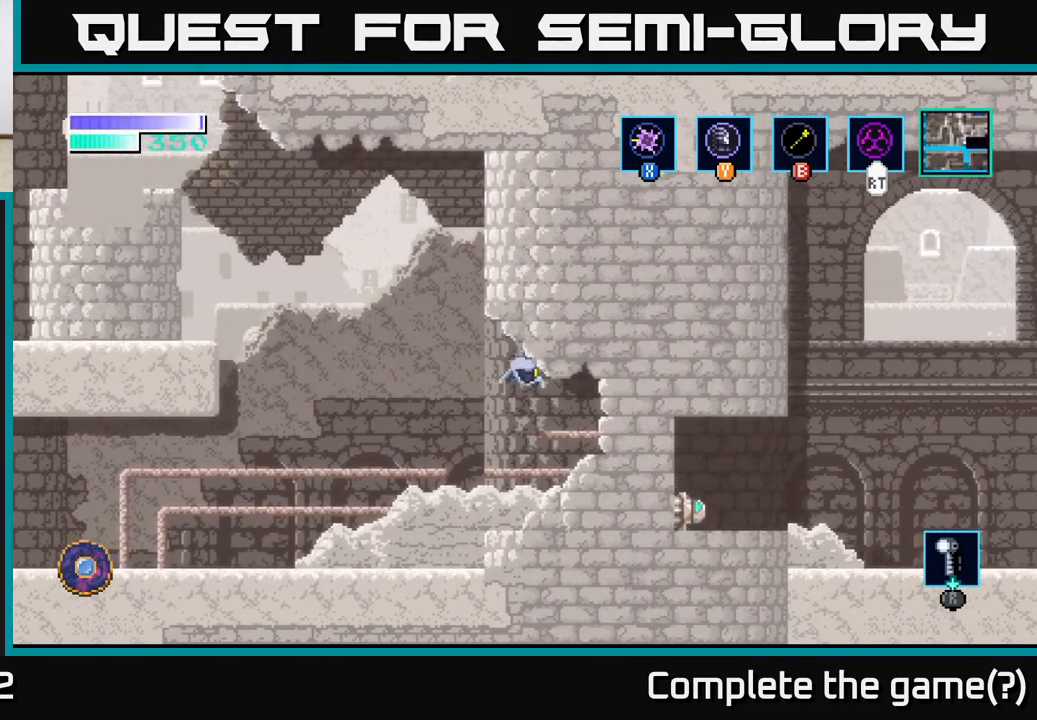
{"buttons": [], "left_stick": "right", "right_stick": "center", "events": [[17, "A", "down"], [383, "A", "up"]]}
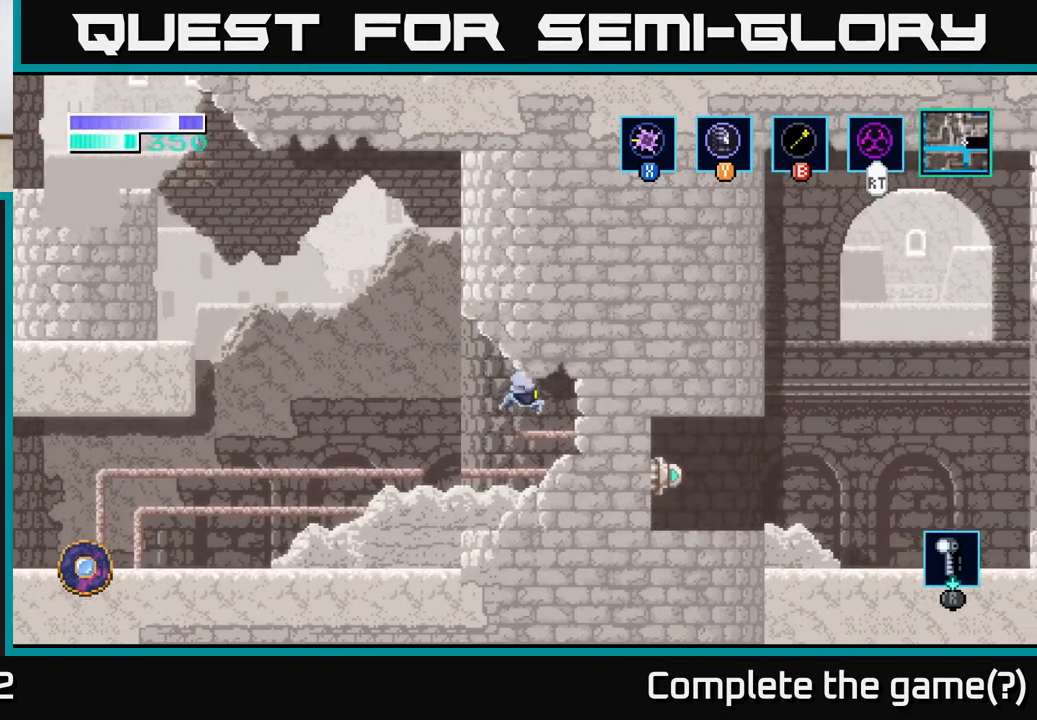
{"buttons": [], "left_stick": "center", "right_stick": "center", "events": [[450, "left_stick", "center"]]}
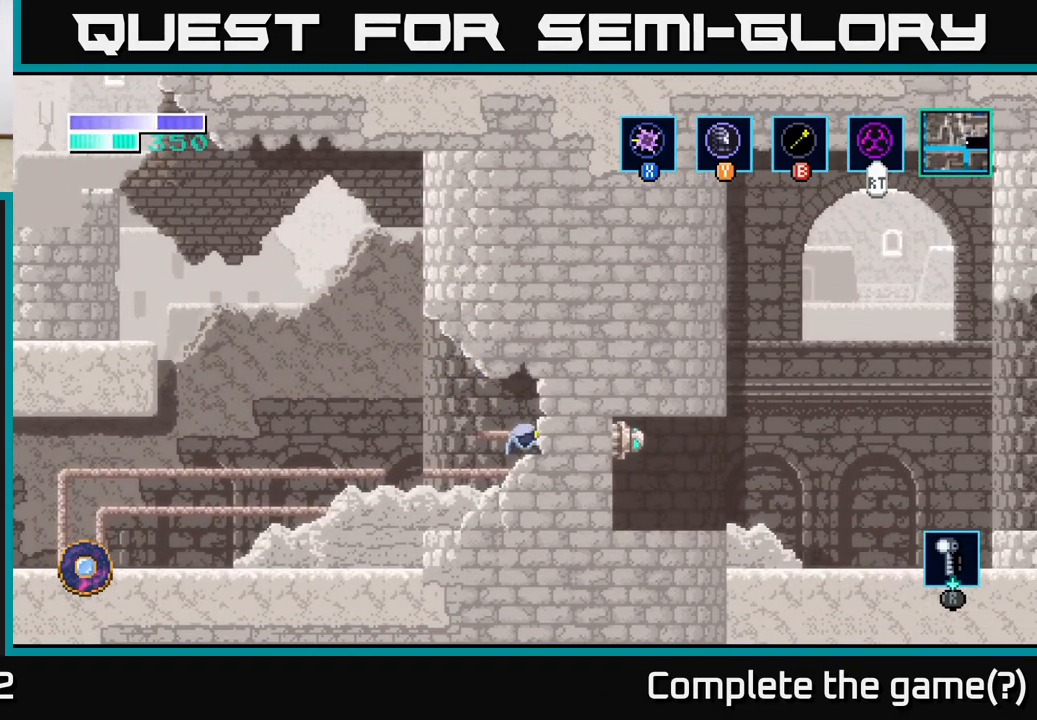
{"buttons": [], "left_stick": "right", "right_stick": "center", "events": [[100, "left_stick", "left"], [267, "left_stick", "center"], [433, "left_stick", "right"]]}
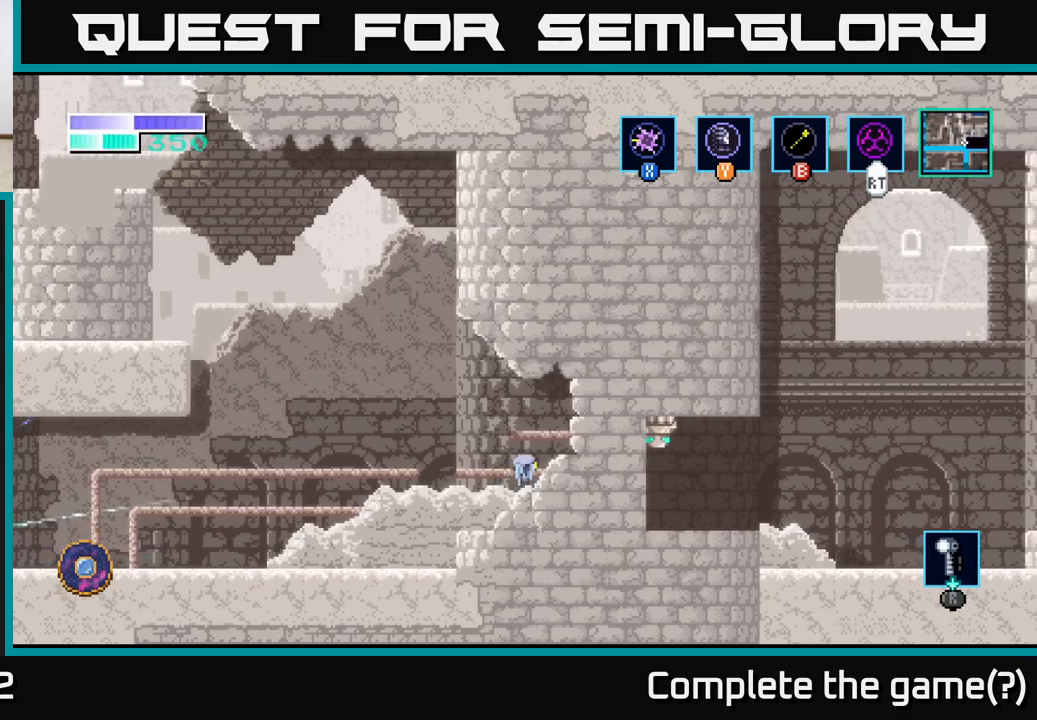
{"buttons": [], "left_stick": "center", "right_stick": "center", "events": [[17, "SELECT", "down"], [167, "SELECT", "up"], [250, "left_stick", "center"]]}
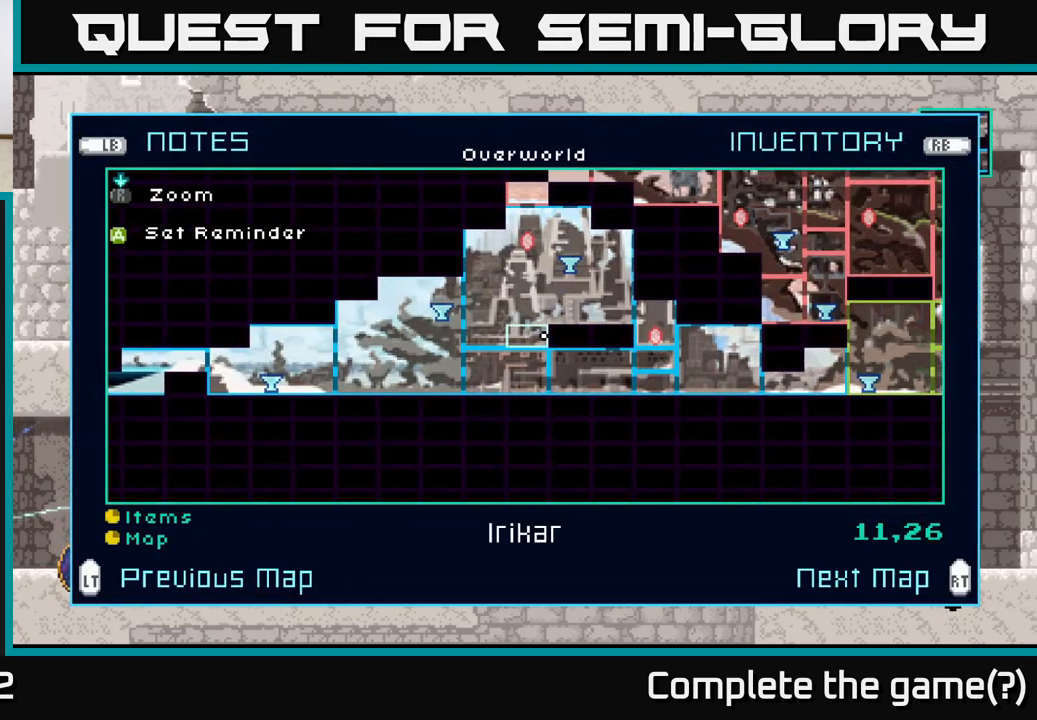
{"buttons": [], "left_stick": "center", "right_stick": "center", "events": []}
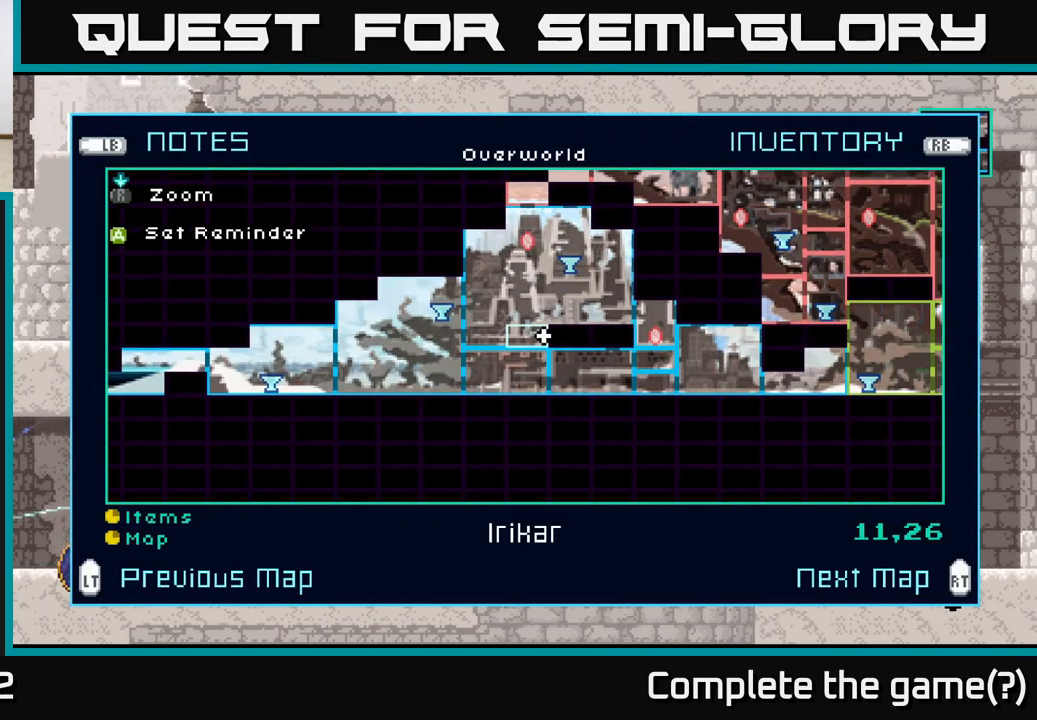
{"buttons": [], "left_stick": "center", "right_stick": "center", "events": []}
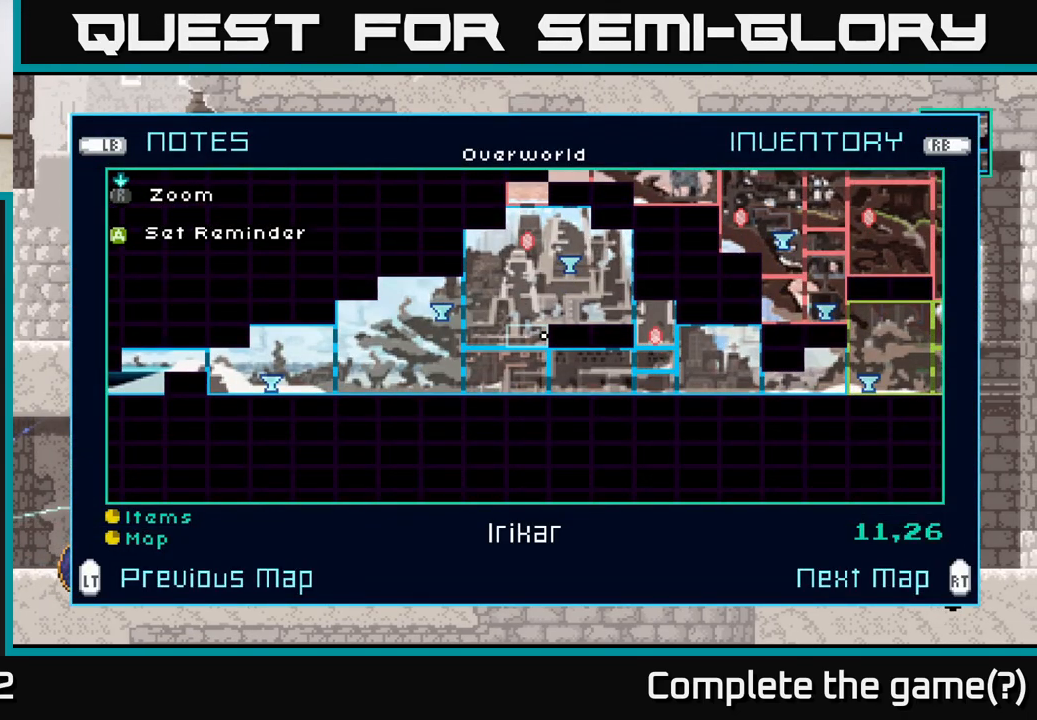
{"buttons": [], "left_stick": "center", "right_stick": "center", "events": []}
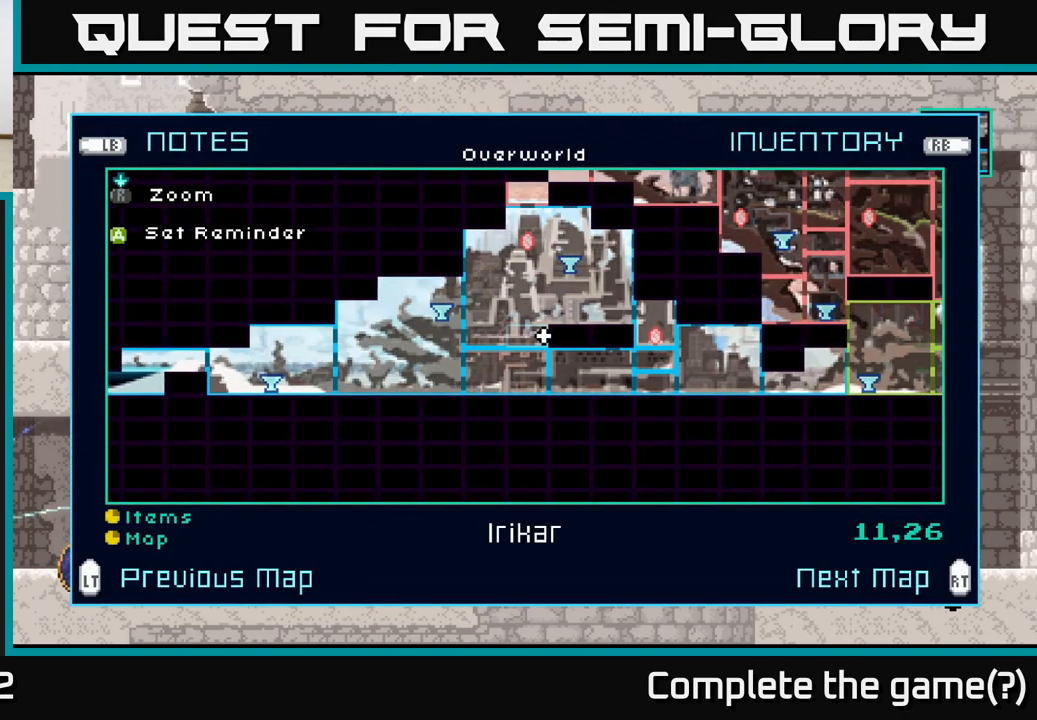
{"buttons": [], "left_stick": "center", "right_stick": "center", "events": []}
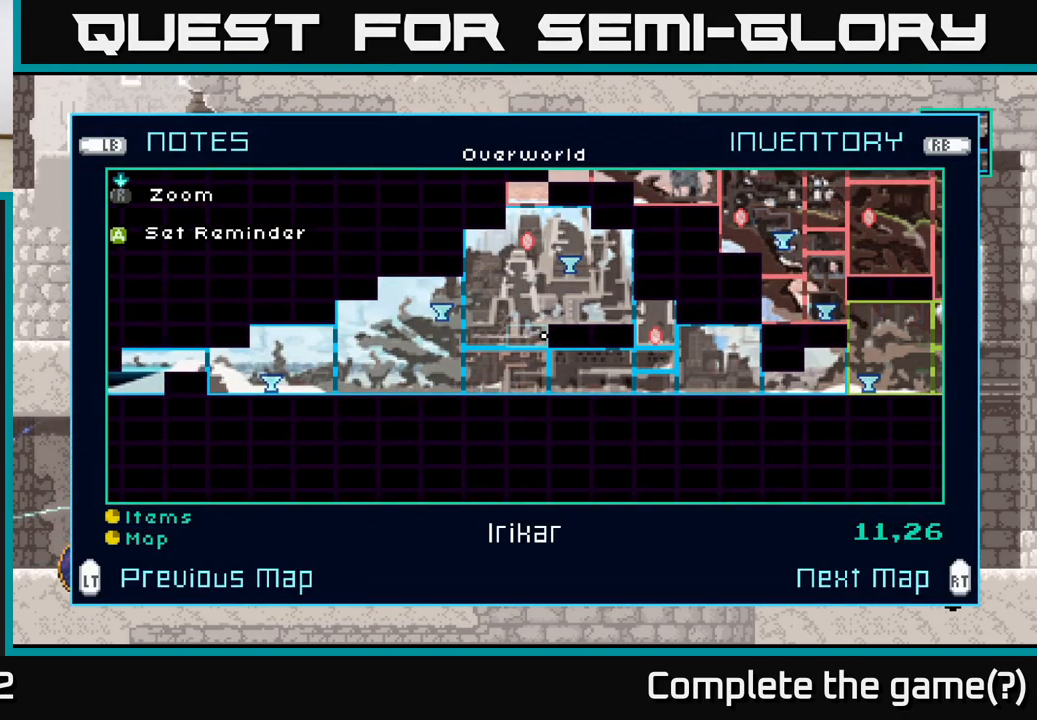
{"buttons": [], "left_stick": "center", "right_stick": "center", "events": []}
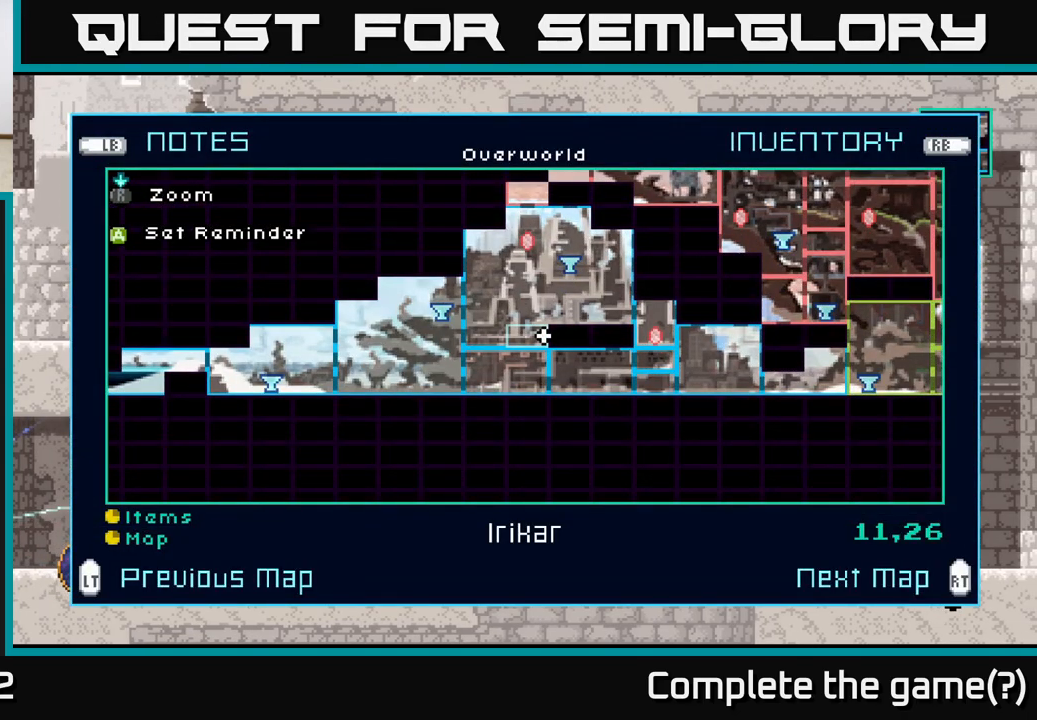
{"buttons": [], "left_stick": "center", "right_stick": "center", "events": []}
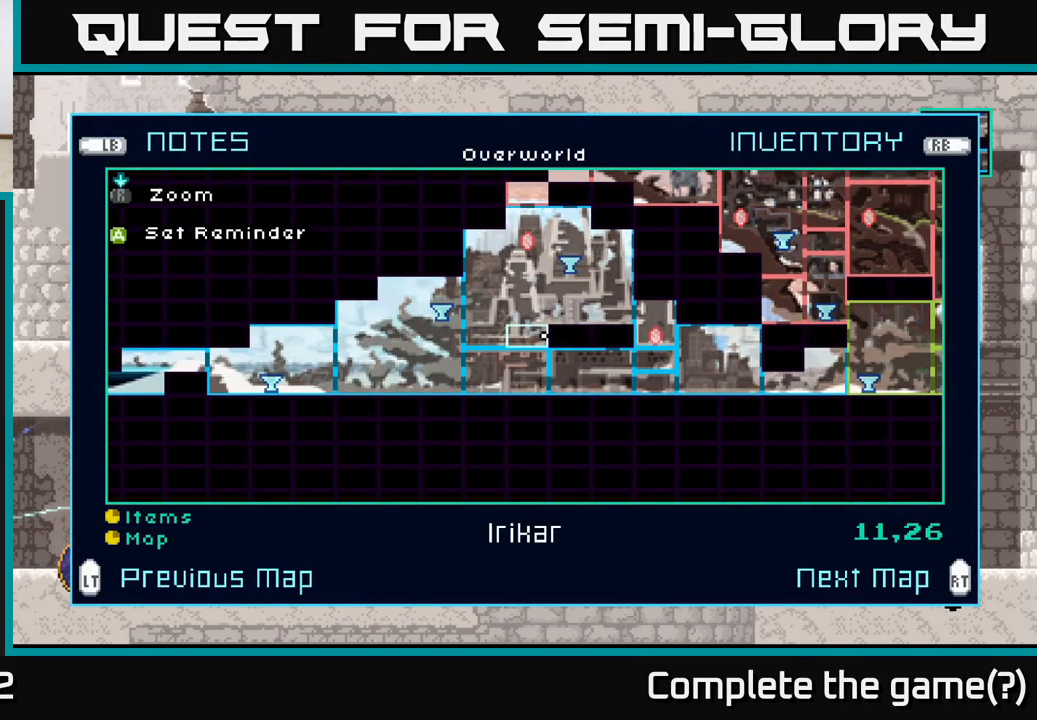
{"buttons": [], "left_stick": "center", "right_stick": "center", "events": []}
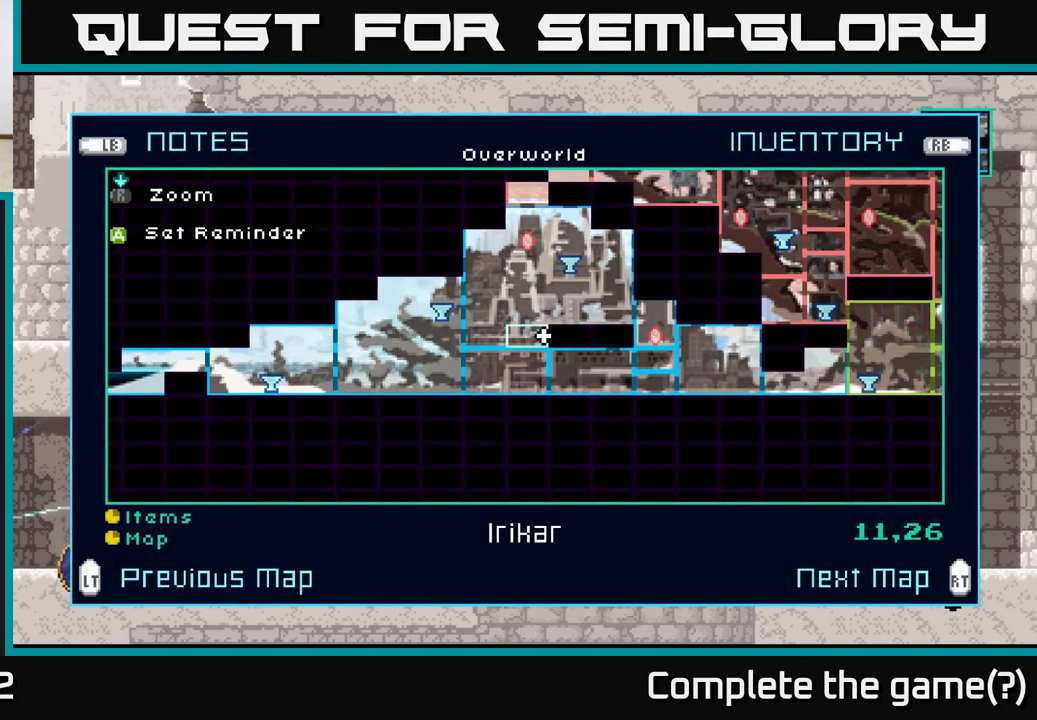
{"buttons": [], "left_stick": "center", "right_stick": "center", "events": []}
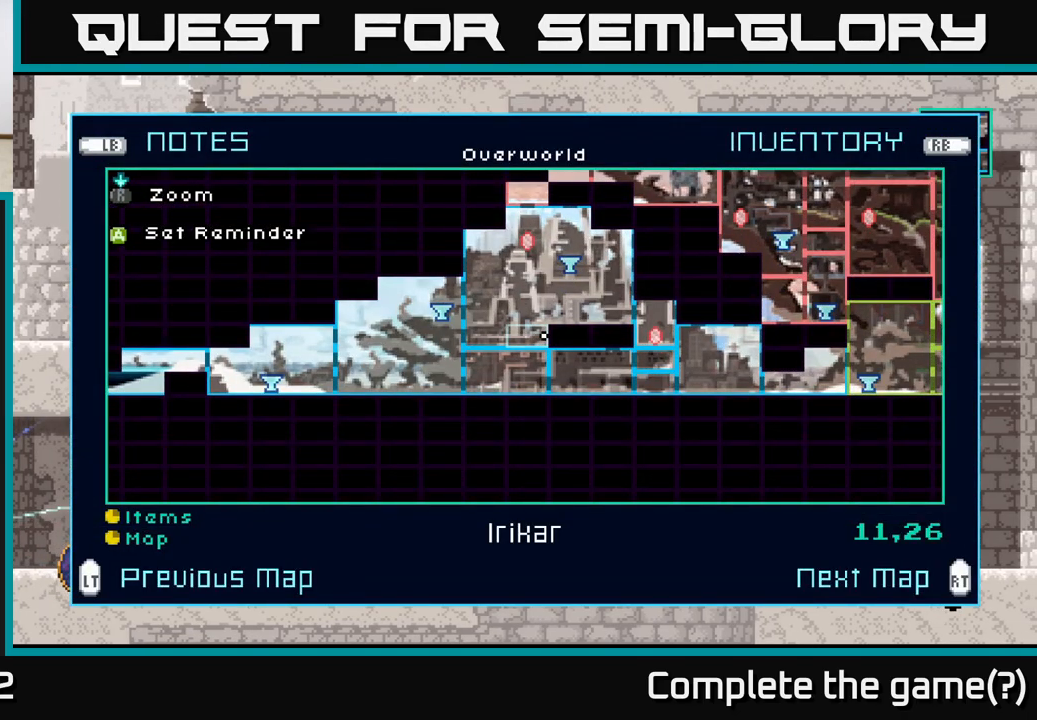
{"buttons": [], "left_stick": "center", "right_stick": "center", "events": []}
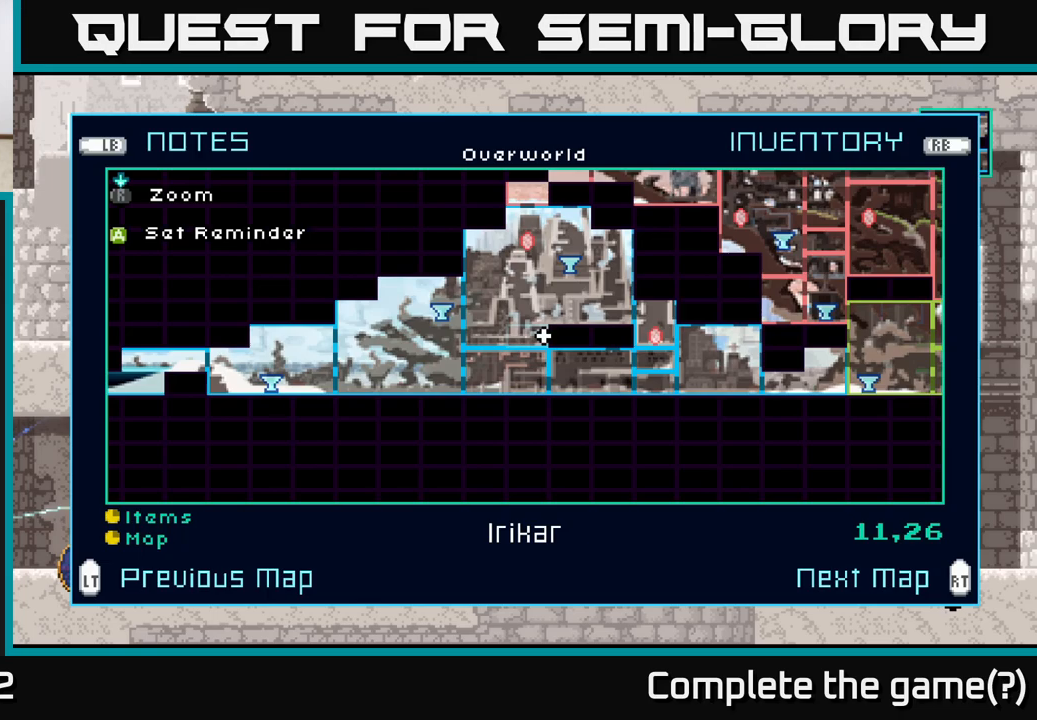
{"buttons": [], "left_stick": "down", "right_stick": "center", "events": [[383, "left_stick", "down"]]}
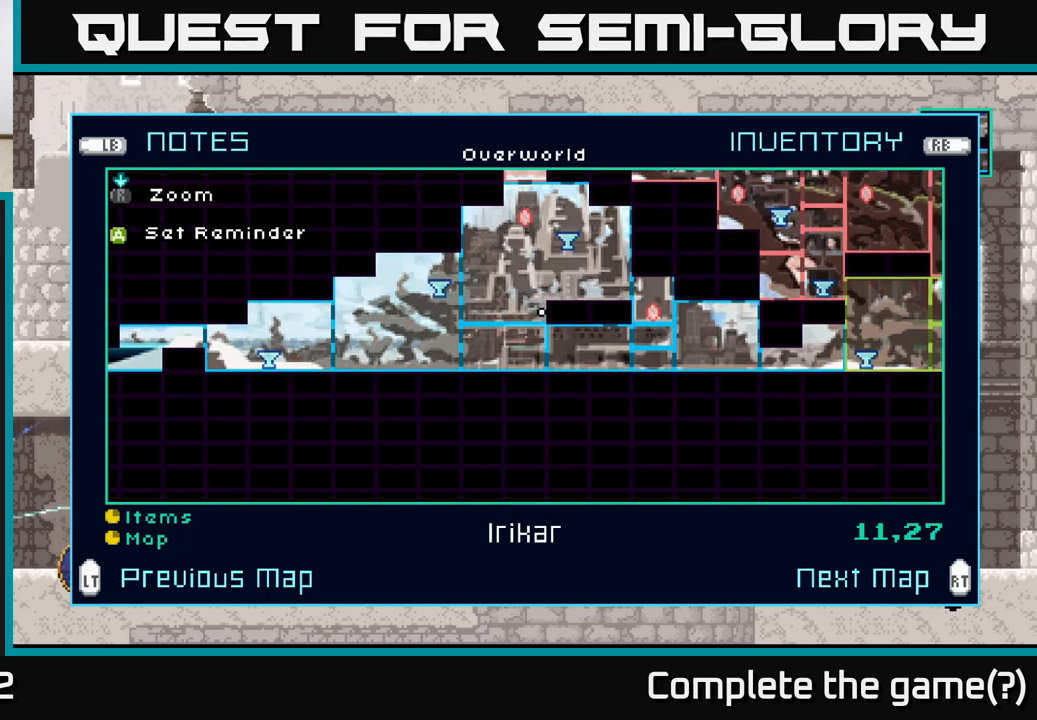
{"buttons": [], "left_stick": "center", "right_stick": "center", "events": [[17, "left_stick", "down-right"], [117, "left_stick", "center"], [183, "left_stick", "right"], [350, "left_stick", "center"]]}
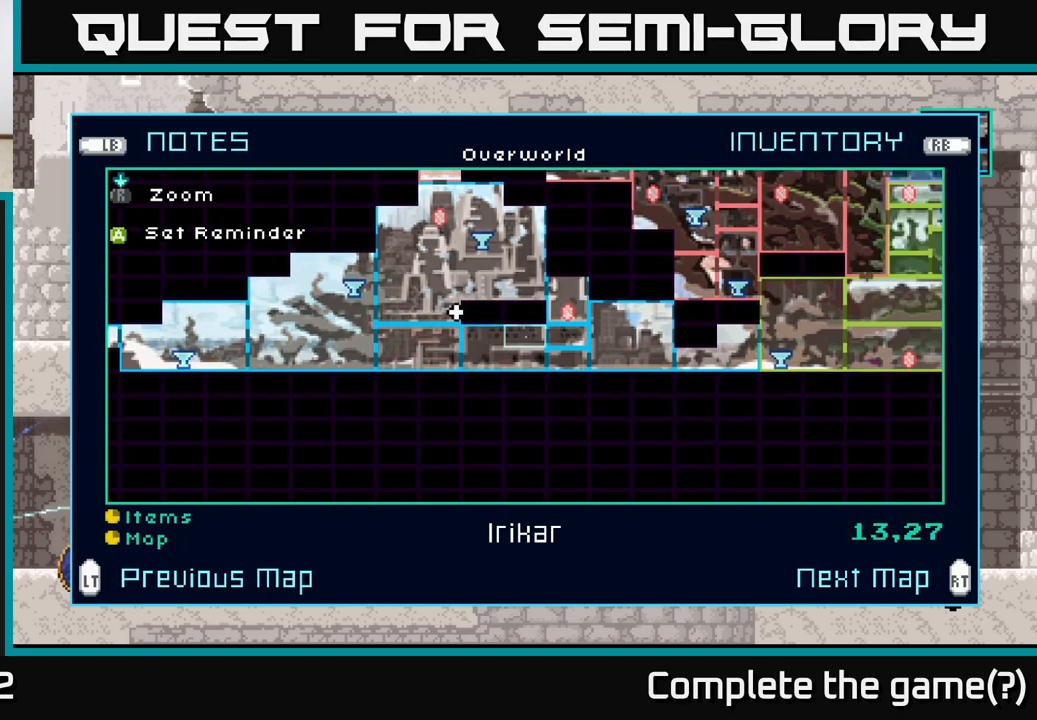
{"buttons": [], "left_stick": "center", "right_stick": "center", "events": []}